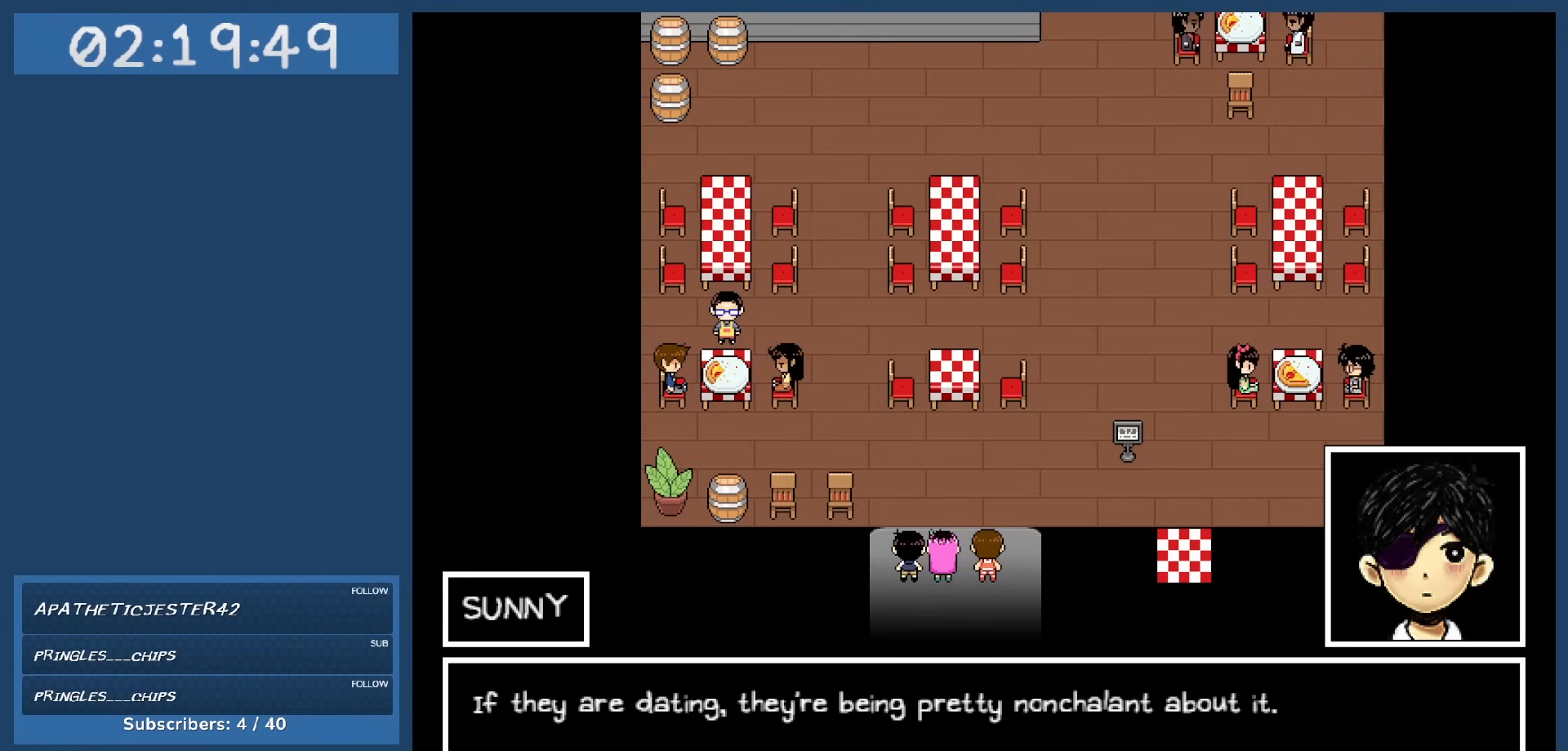
Gameplay with keyboard; each line is a JSON object with the keys held at the frame after it. "events" lists presses ("down") and releases ("up") of "c", "down", "left", "right", "shift", "space", "up", "x" and "z" between this image and that frame as [ms after this image, input, new state], when the widget could be followed in between. No other keys are recorded. Mouse input is not recorded.
{"keys": [], "events": []}
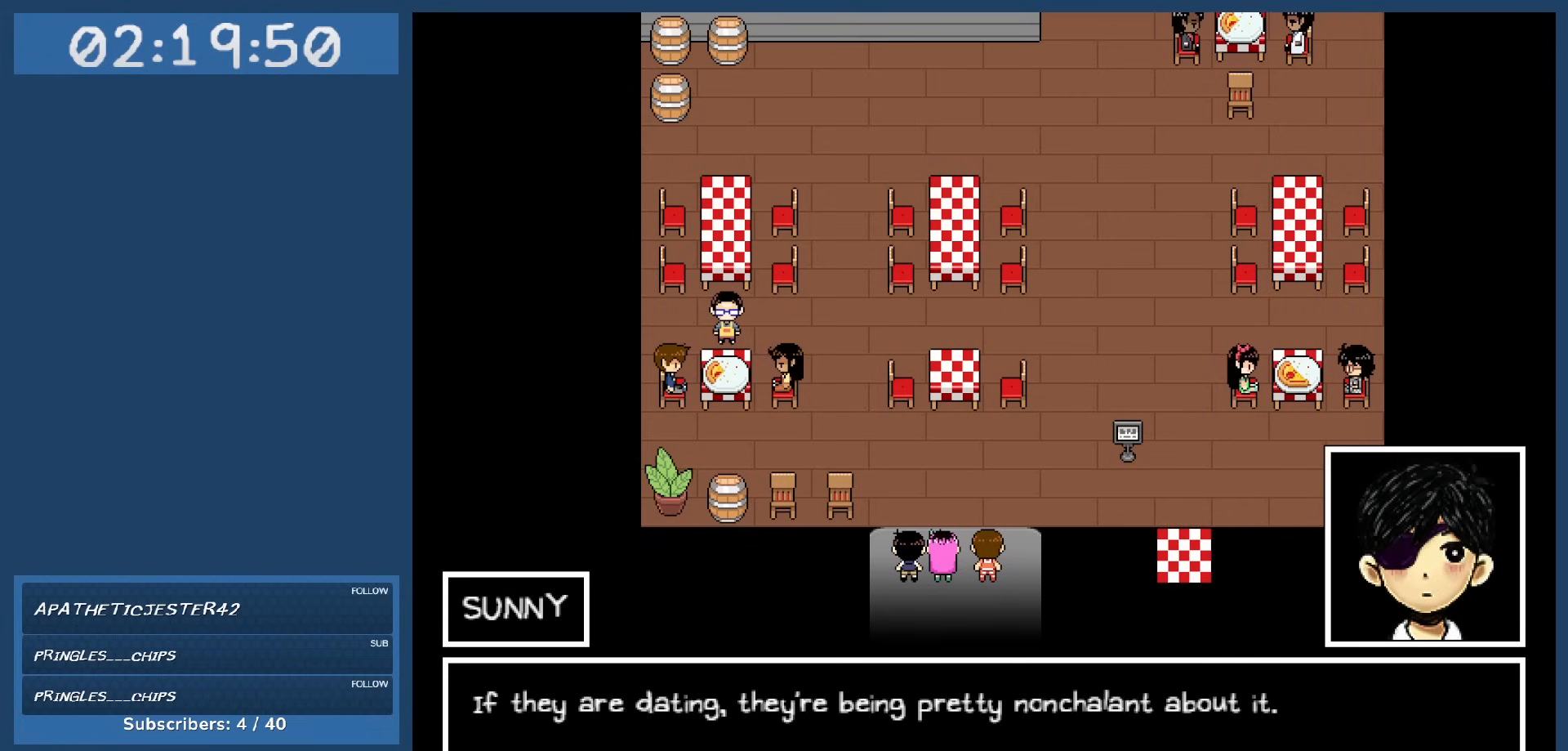
{"keys": [], "events": []}
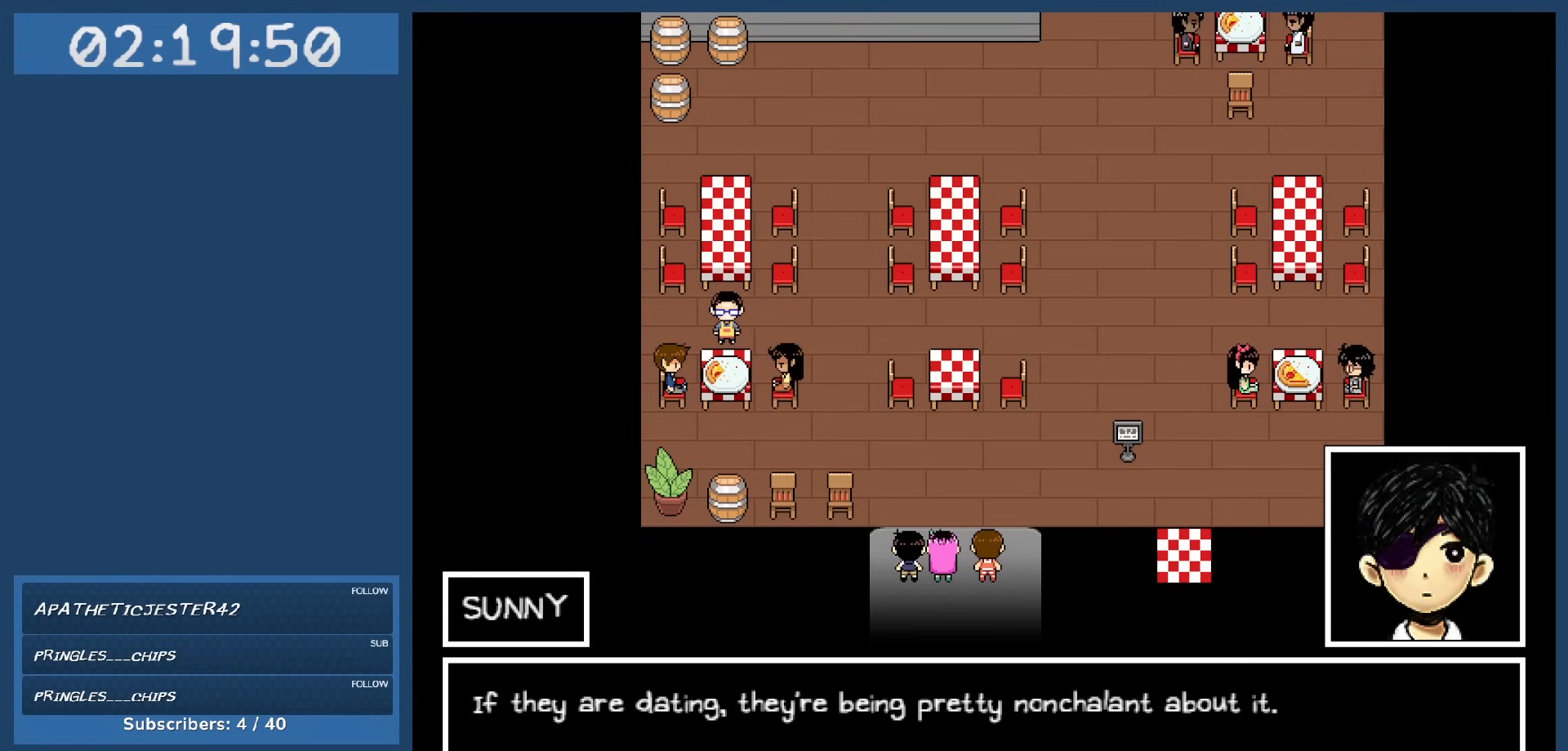
{"keys": [], "events": []}
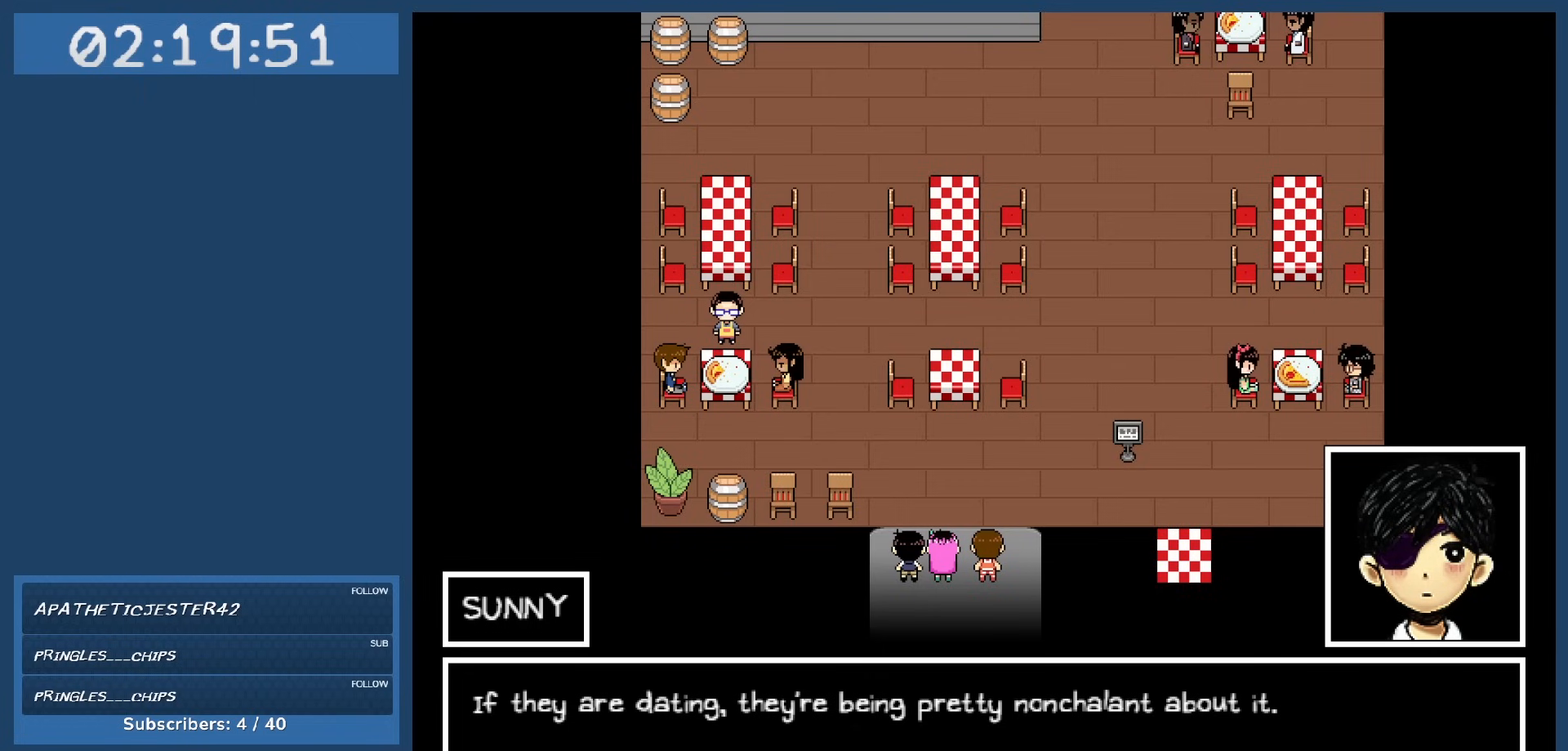
{"keys": [], "events": []}
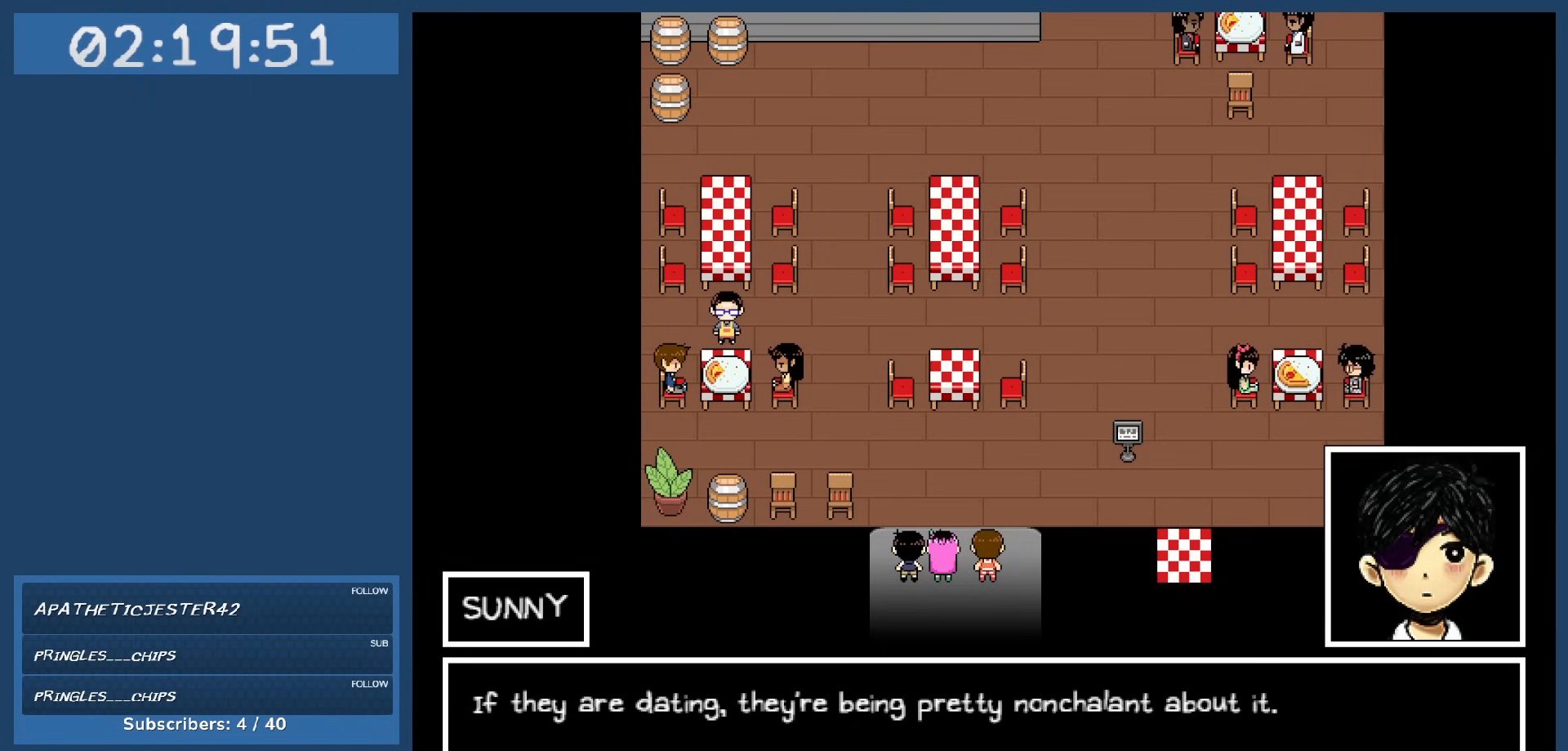
{"keys": [], "events": [[334, "z", "down"], [484, "z", "up"]]}
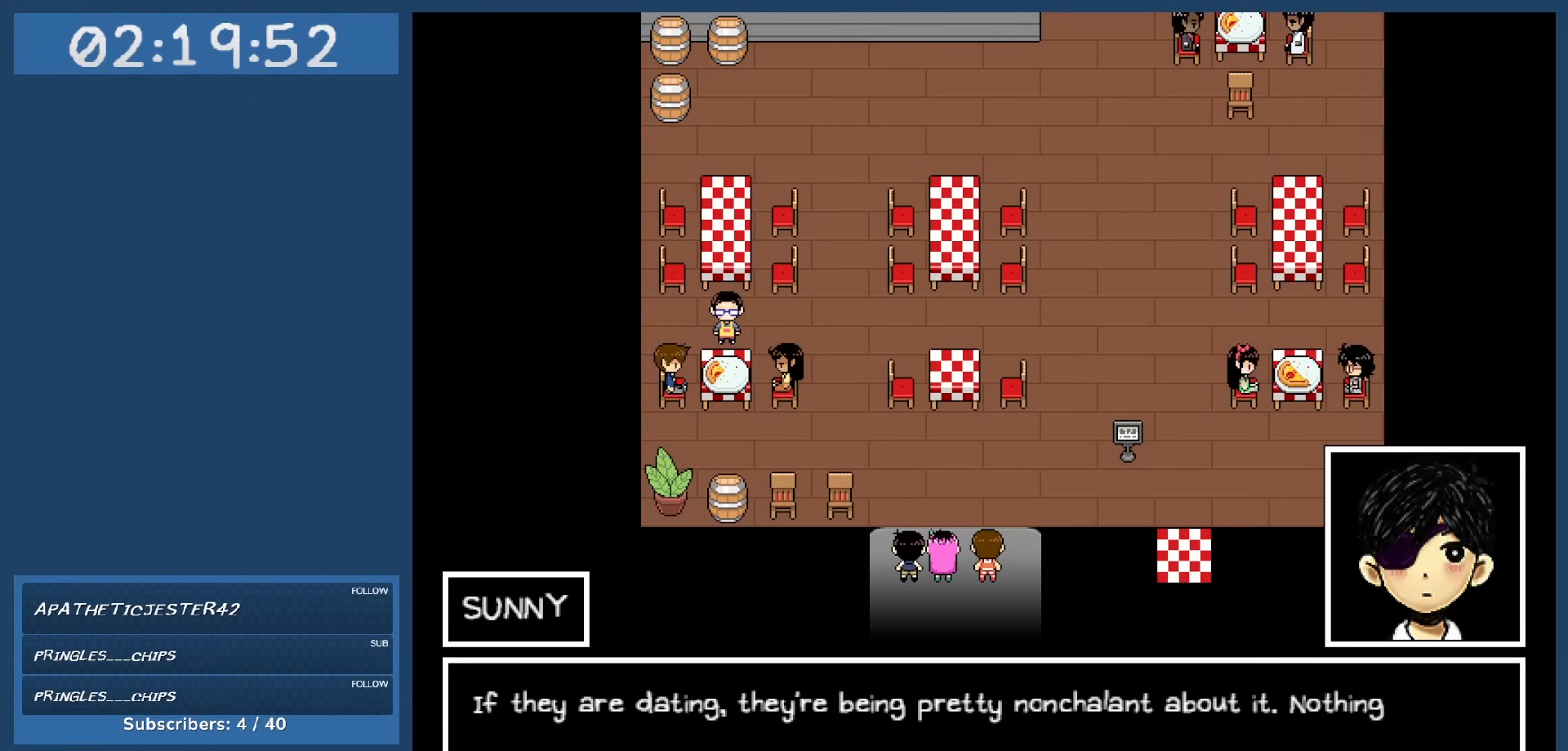
{"keys": [], "events": []}
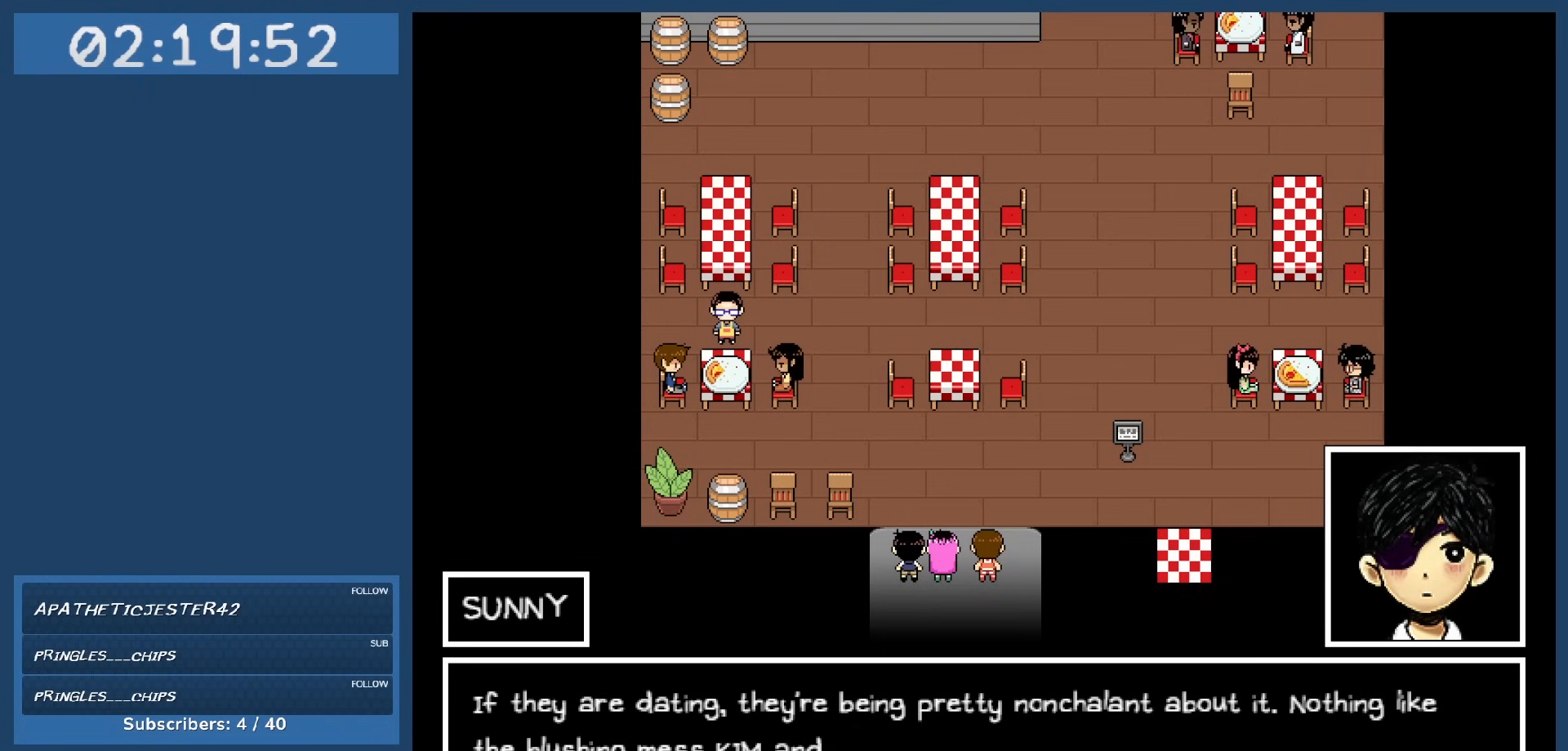
{"keys": [], "events": []}
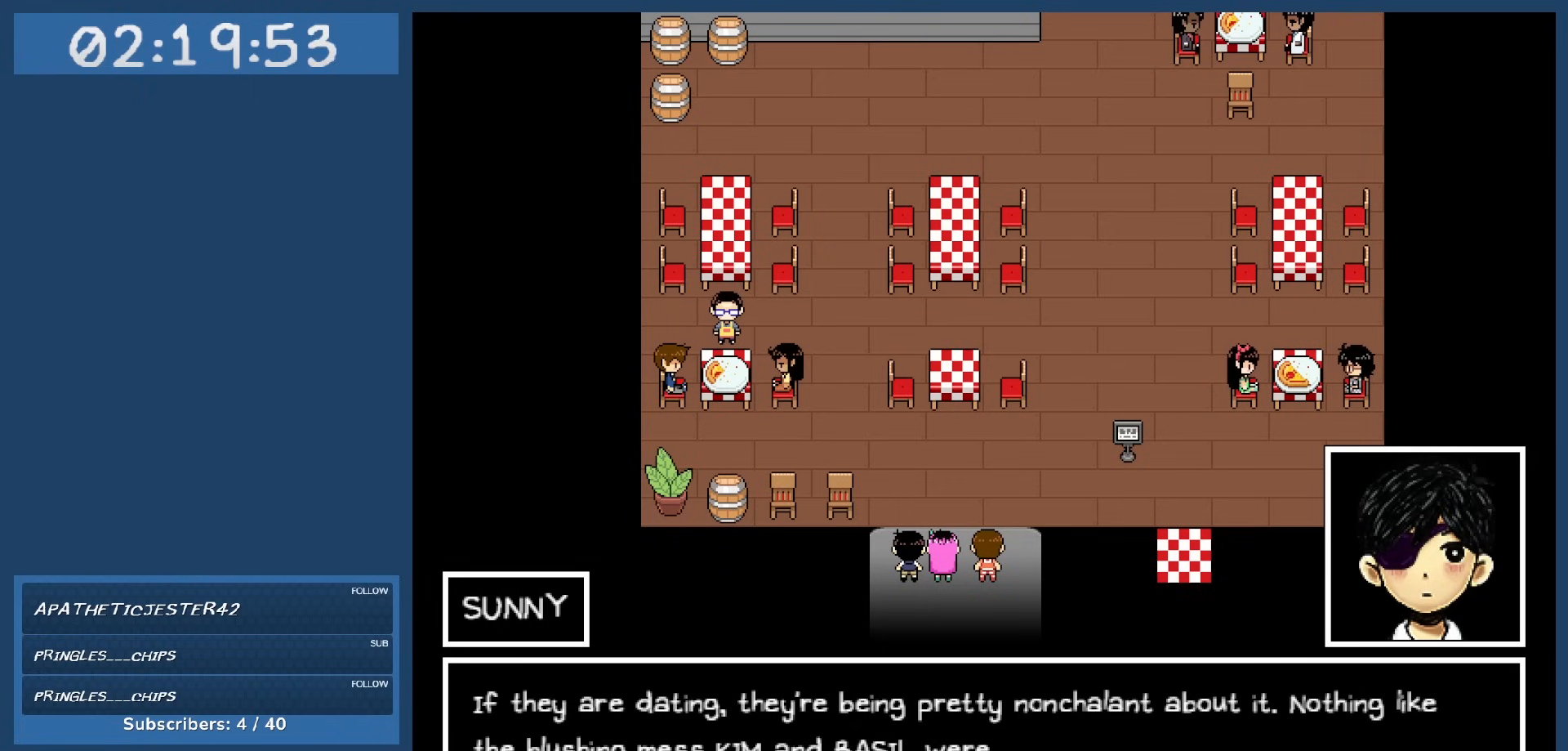
{"keys": [], "events": []}
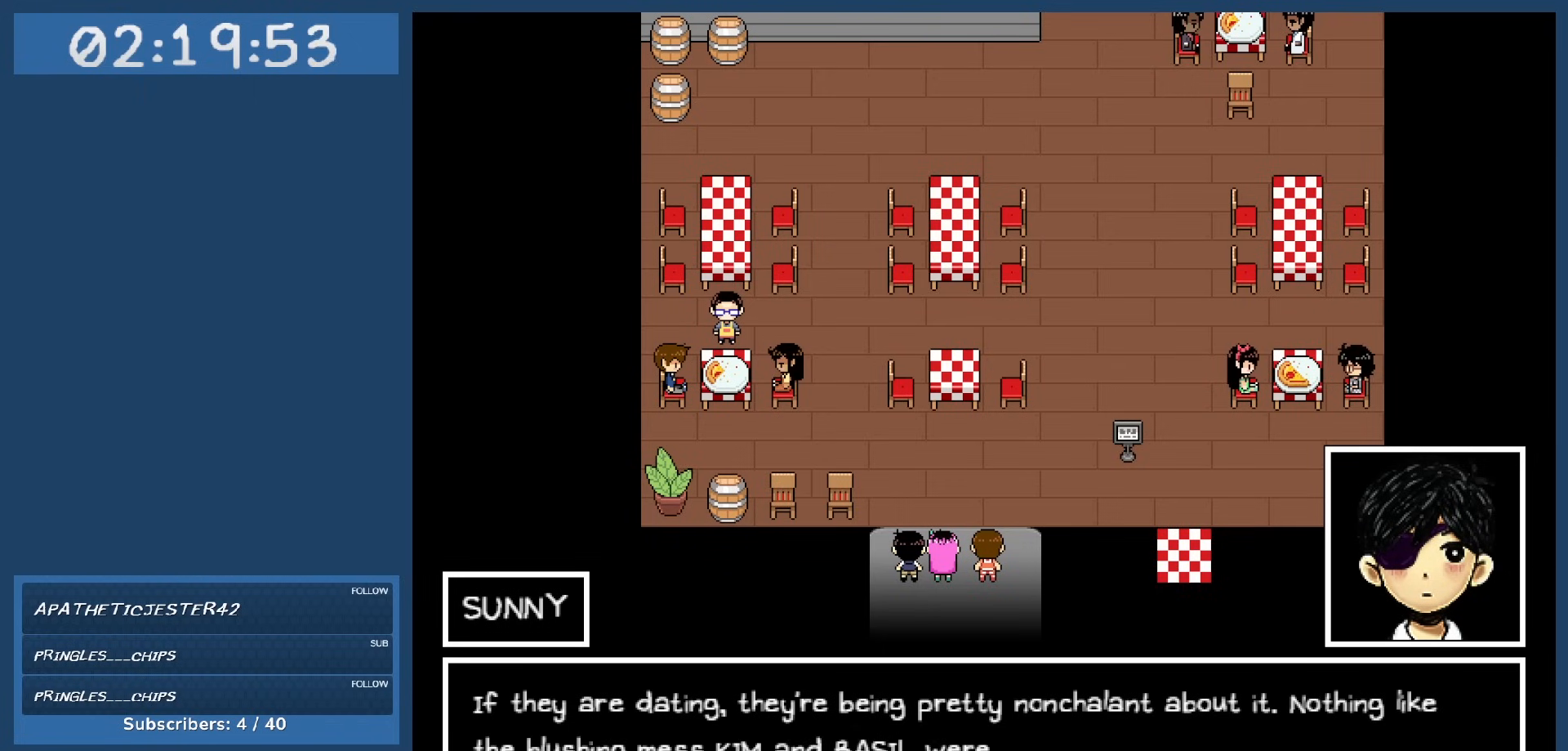
{"keys": [], "events": []}
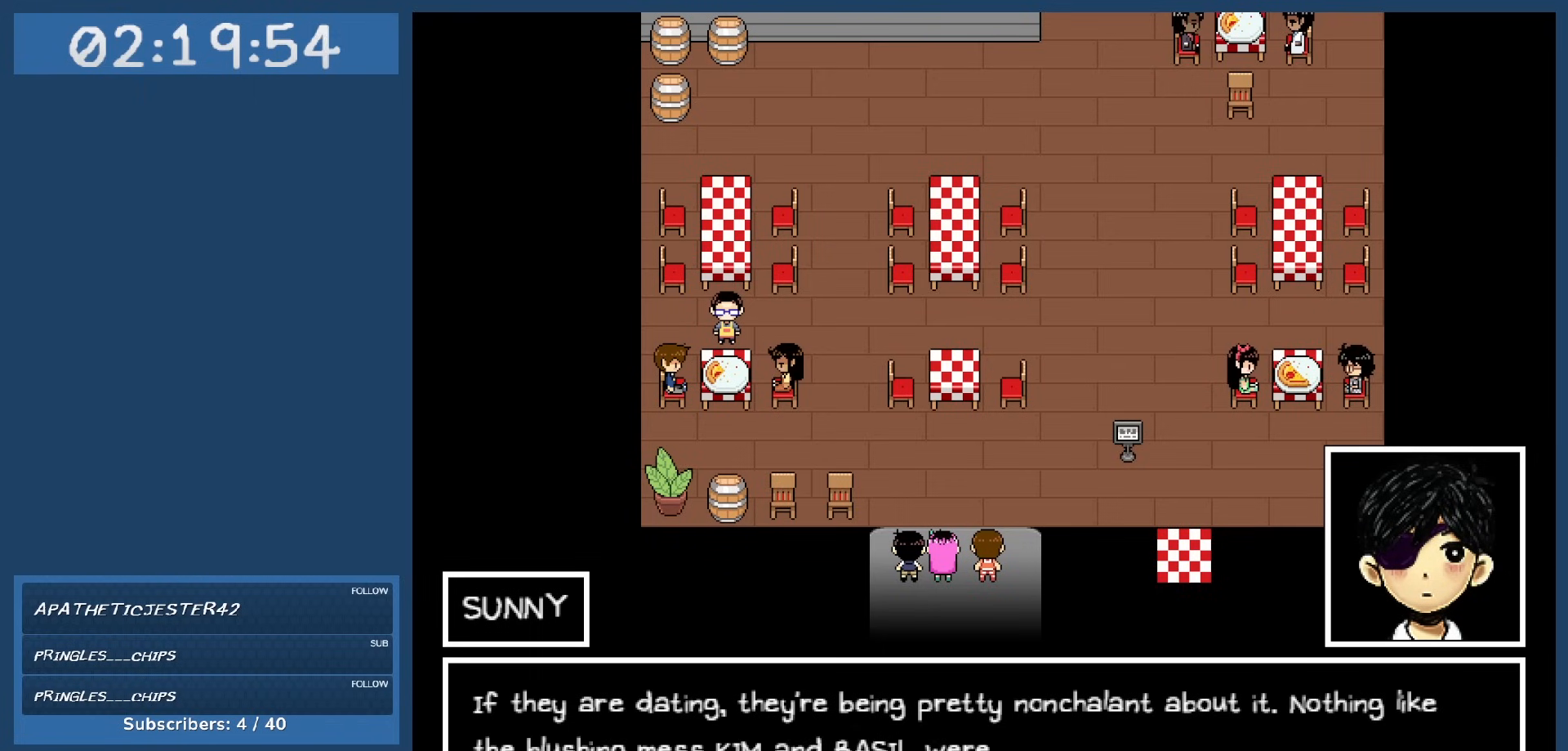
{"keys": [], "events": []}
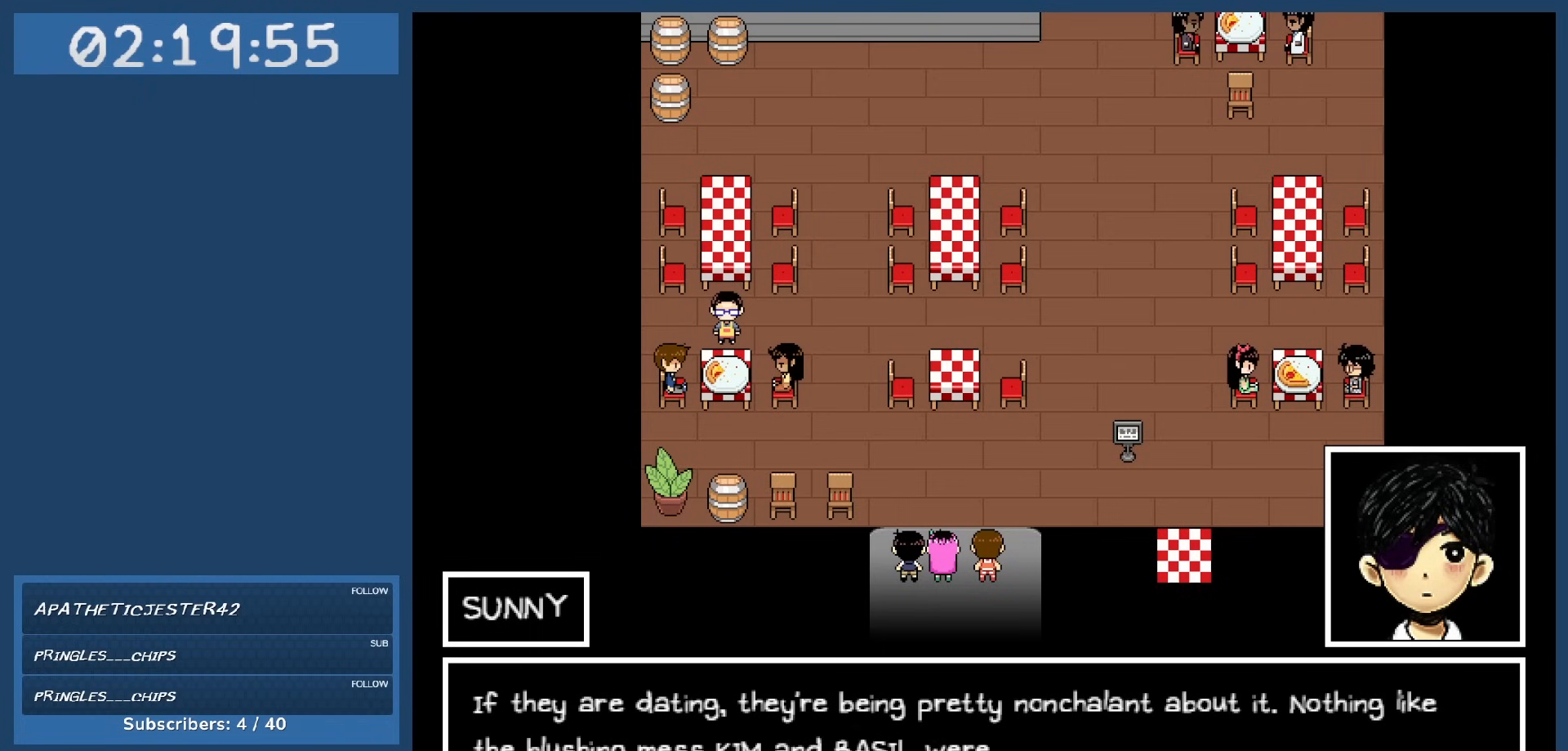
{"keys": [], "events": [[250, "z", "down"], [350, "z", "up"]]}
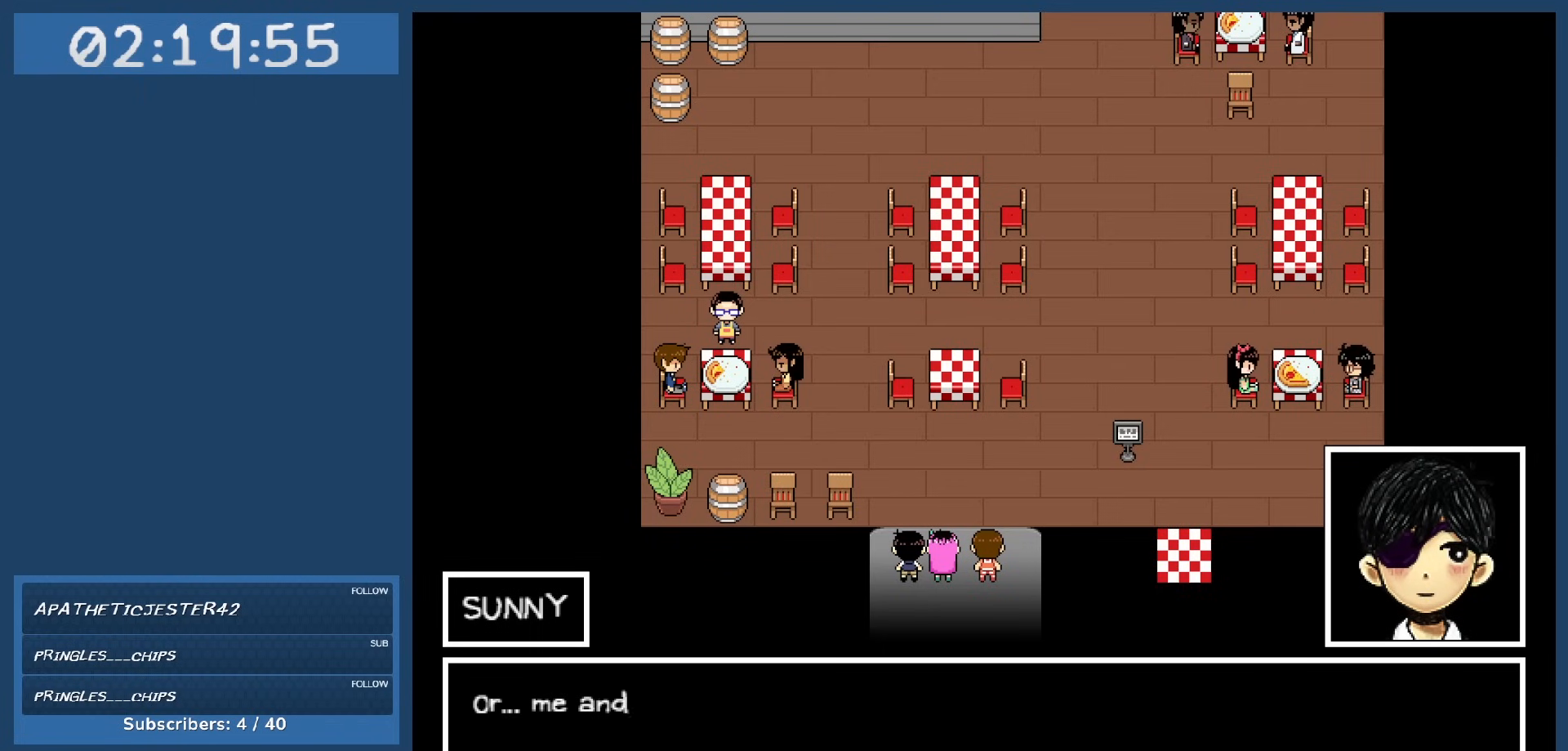
{"keys": [], "events": []}
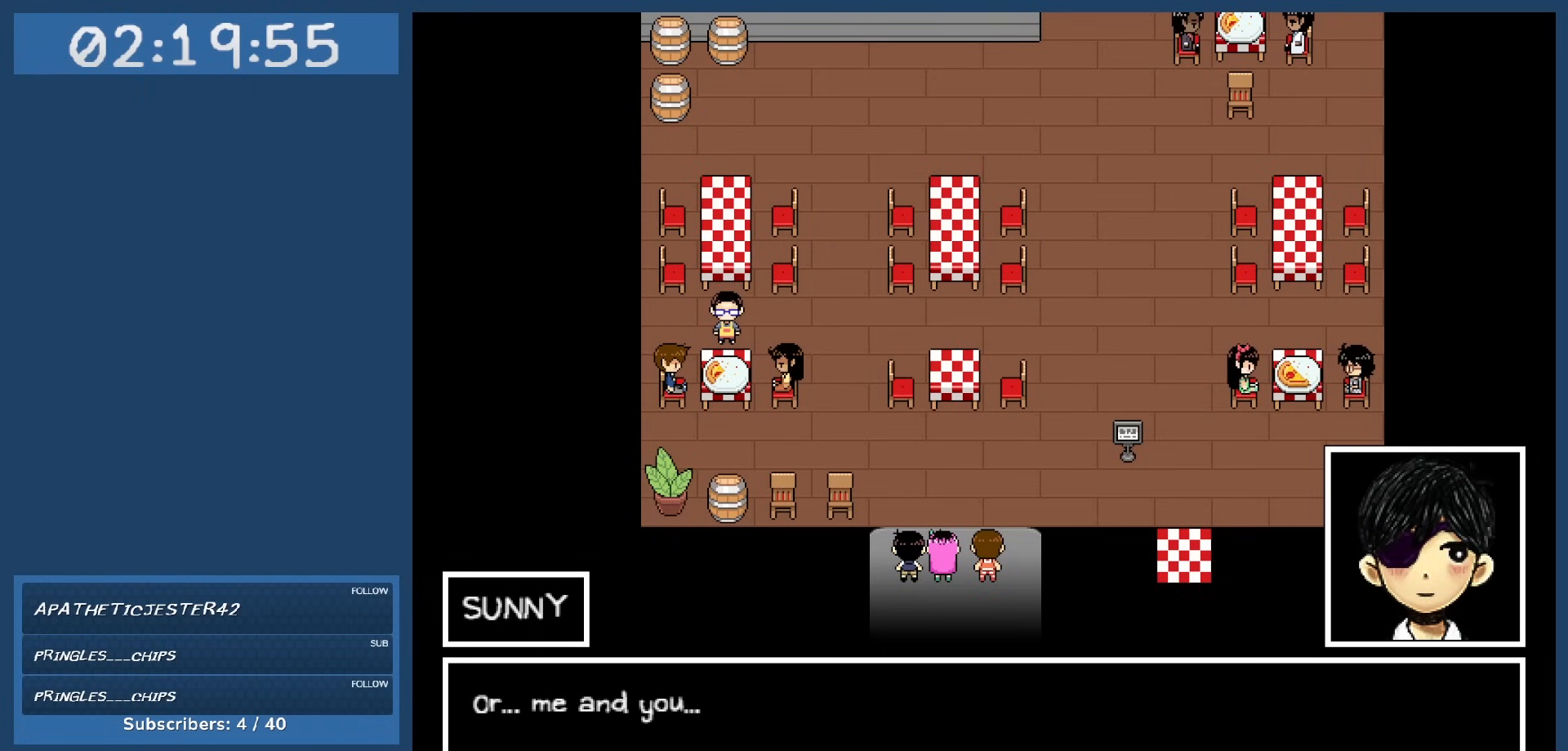
{"keys": [], "events": []}
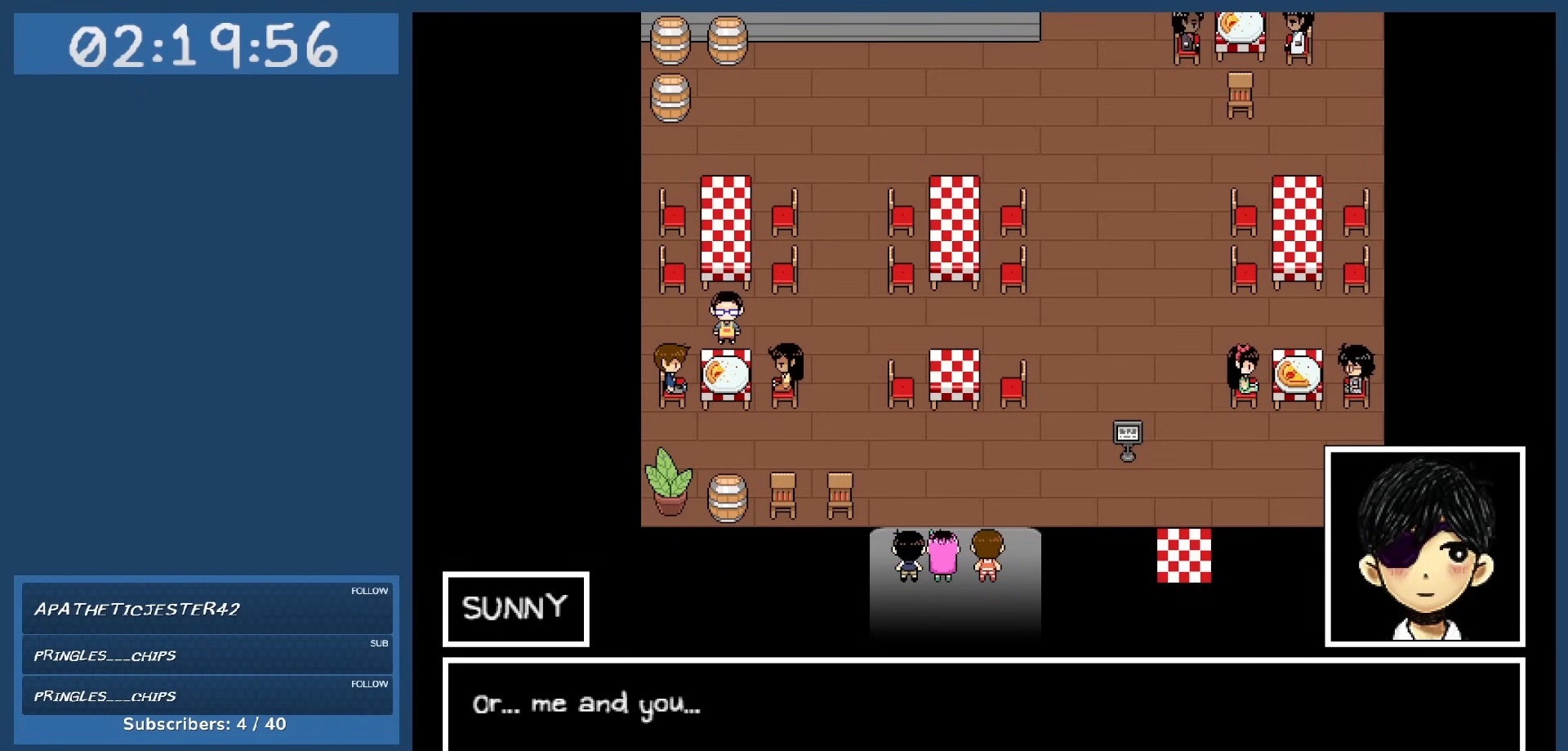
{"keys": [], "events": []}
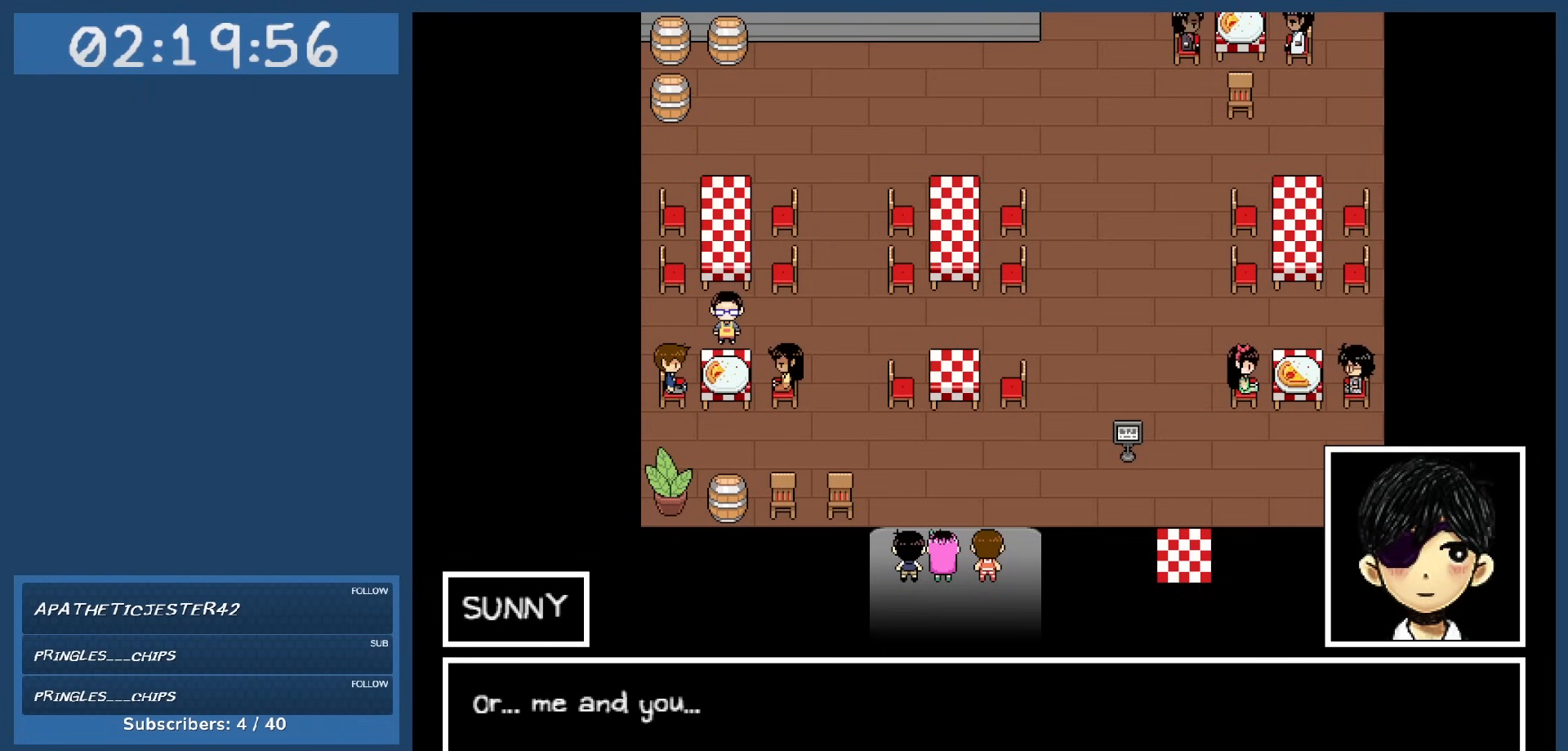
{"keys": [], "events": [[34, "z", "down"], [117, "z", "up"]]}
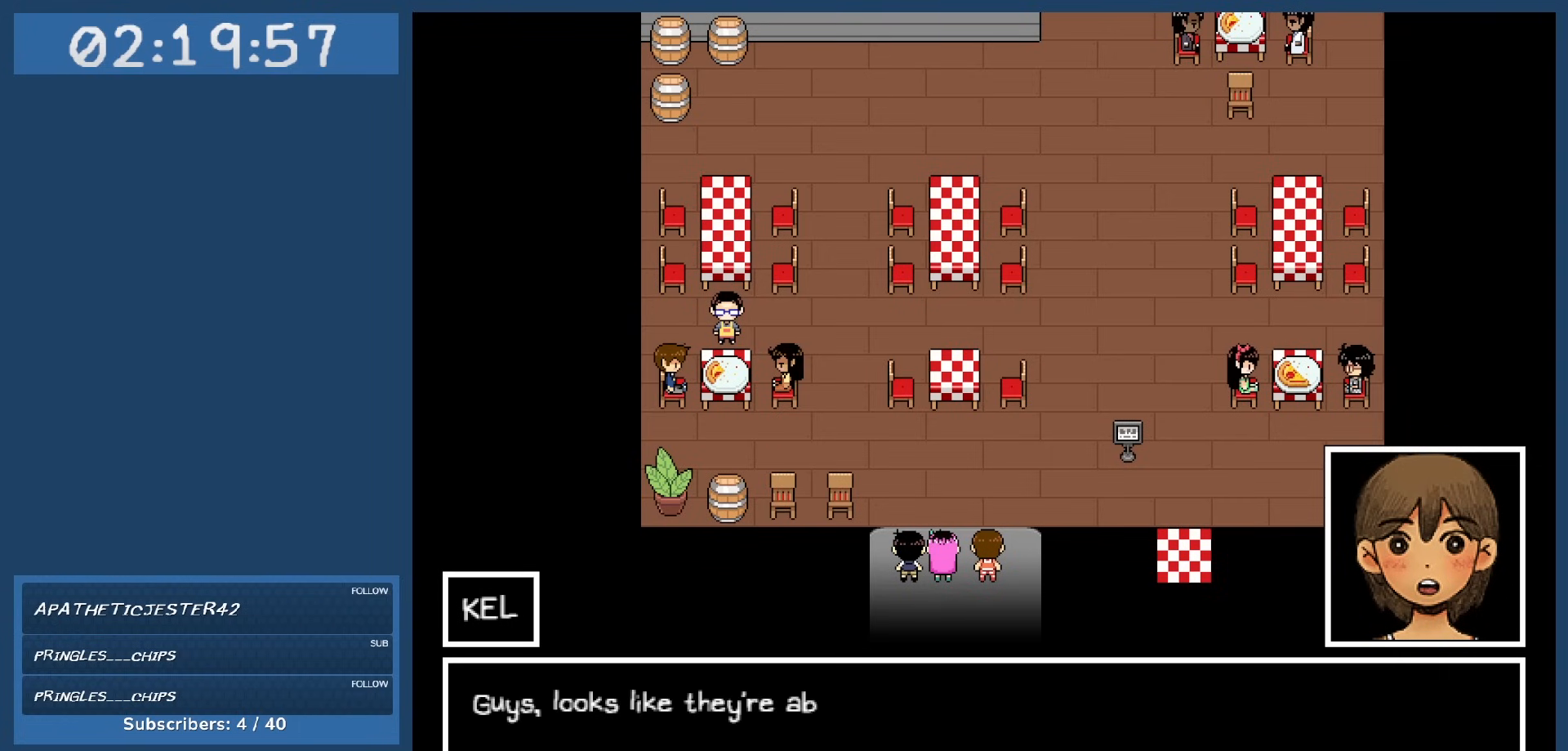
{"keys": [], "events": []}
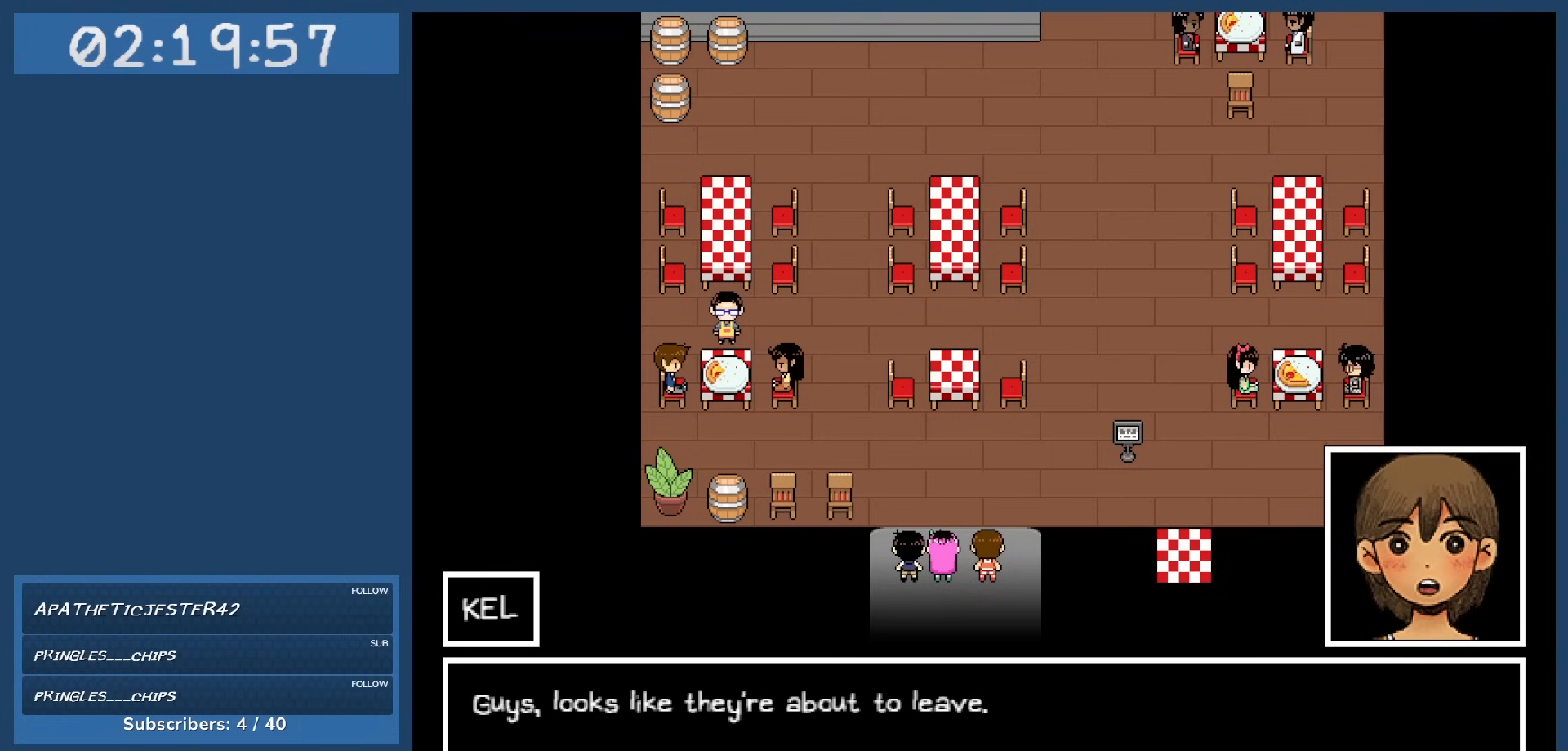
{"keys": [], "events": []}
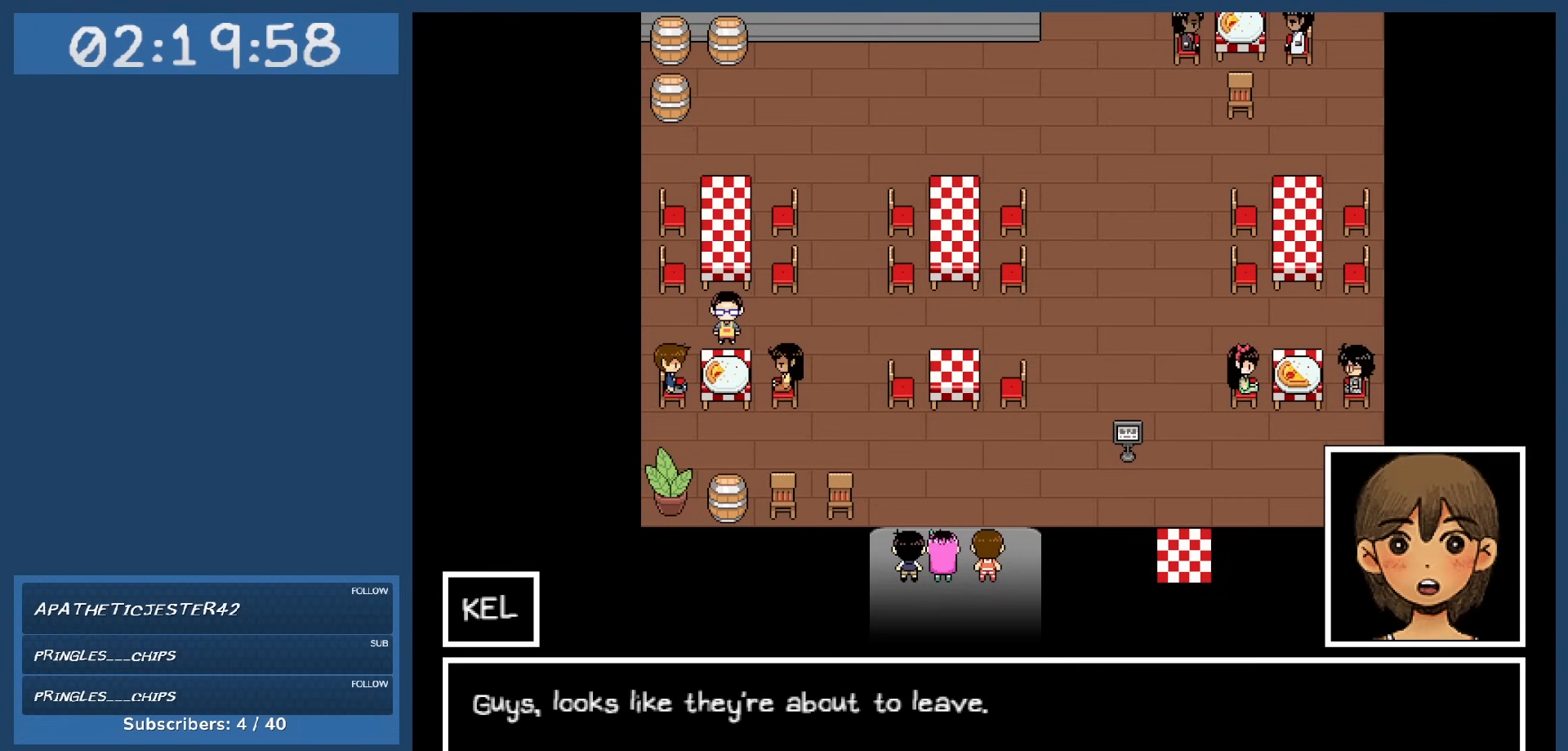
{"keys": [], "events": []}
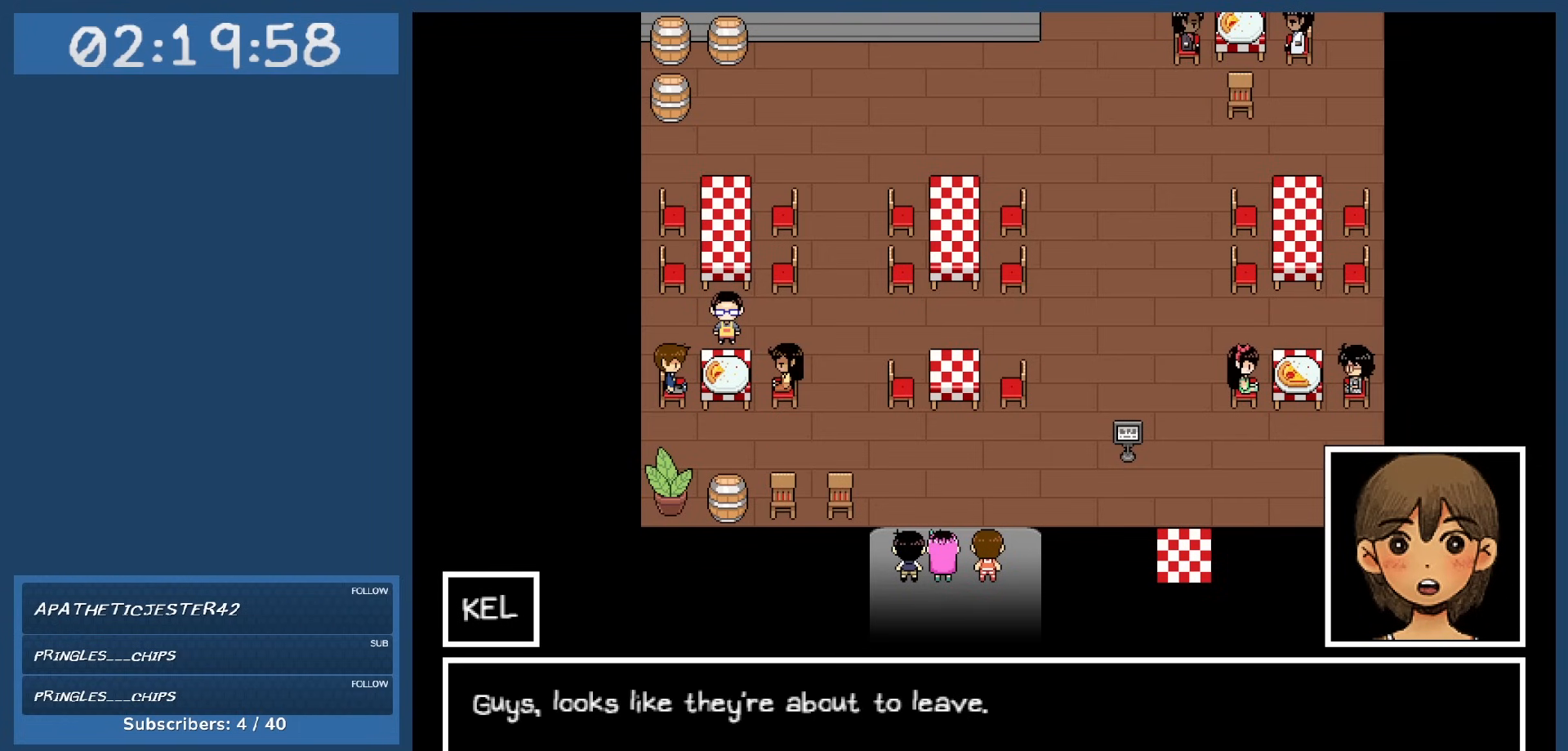
{"keys": [], "events": [[84, "z", "down"], [184, "z", "up"]]}
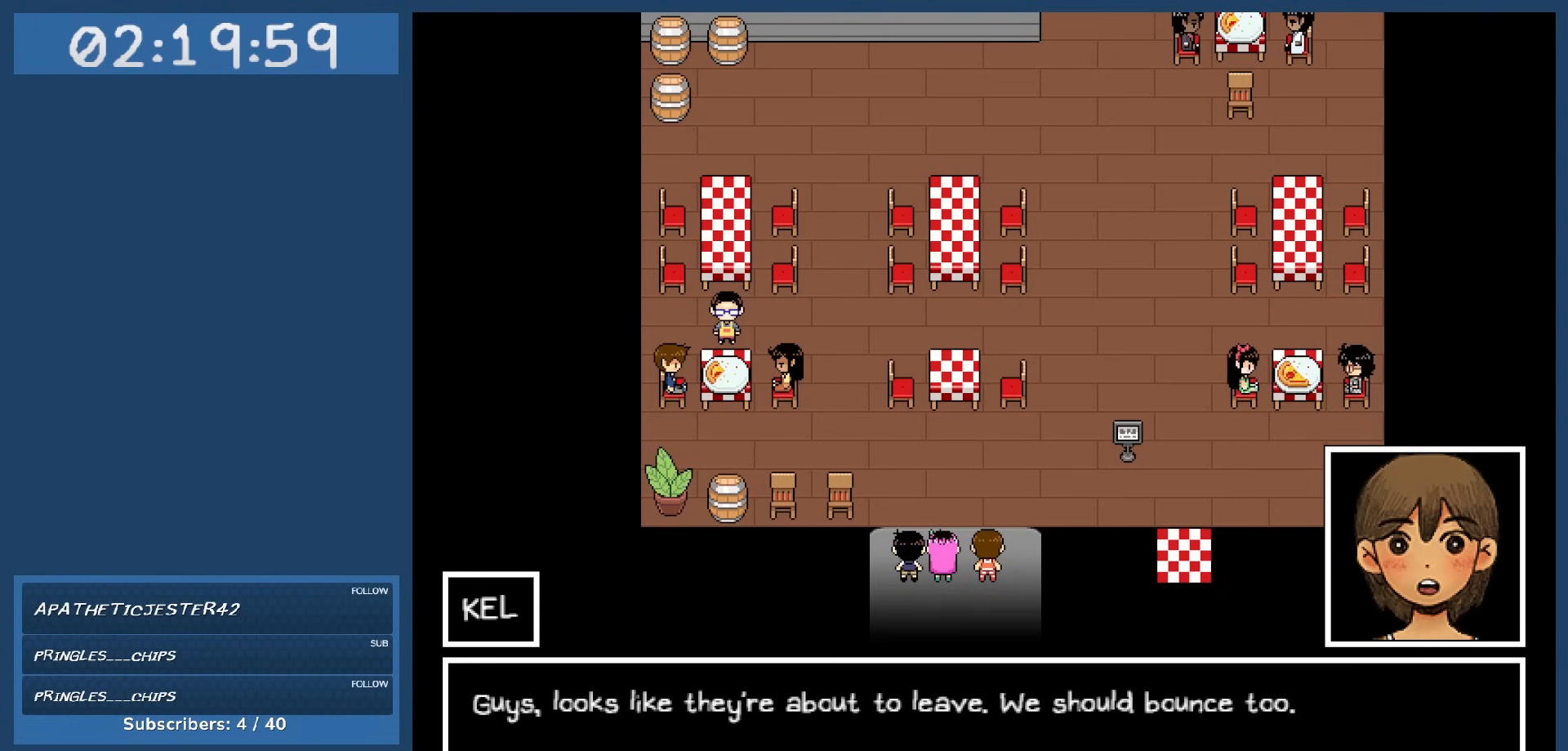
{"keys": [], "events": []}
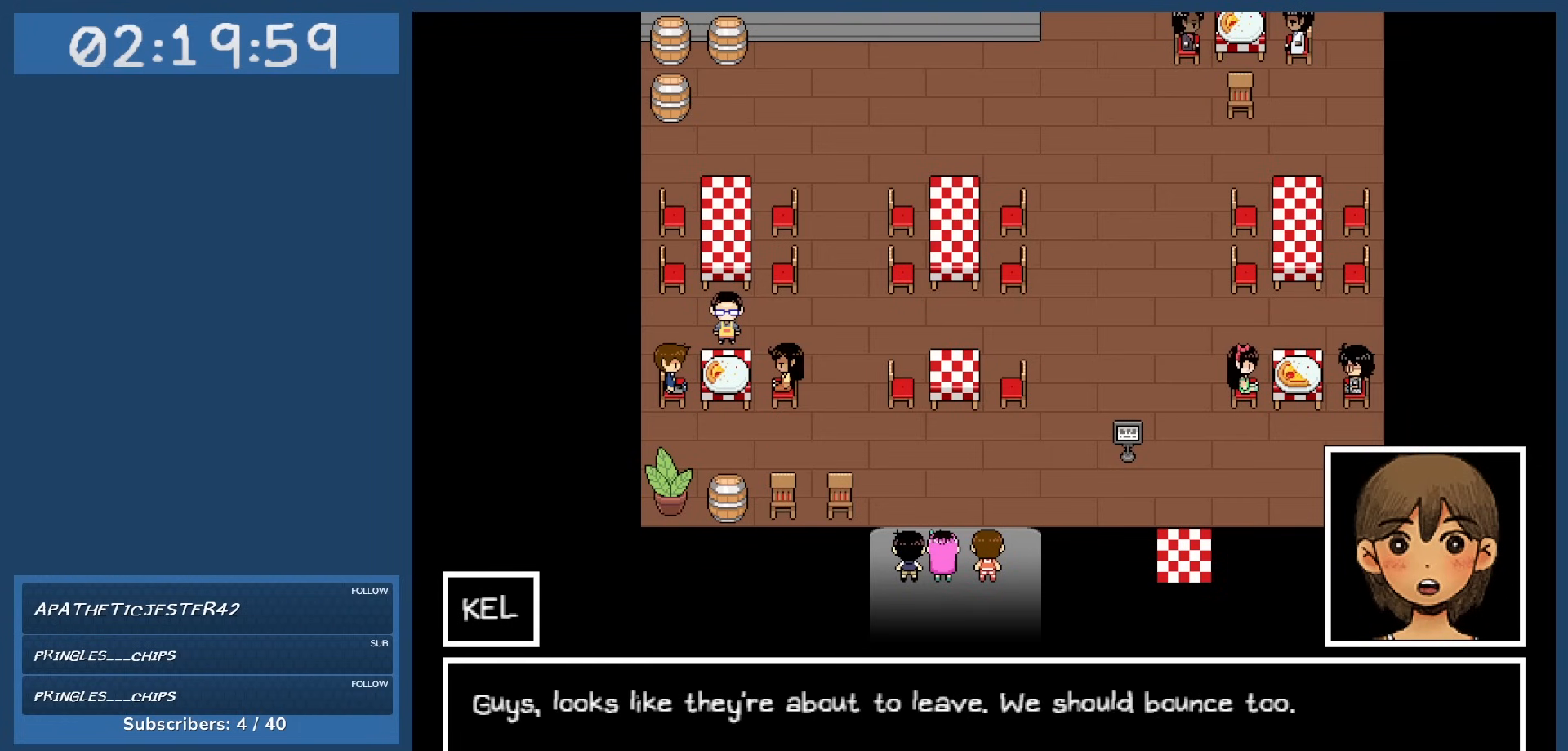
{"keys": ["z"], "events": [[450, "z", "down"]]}
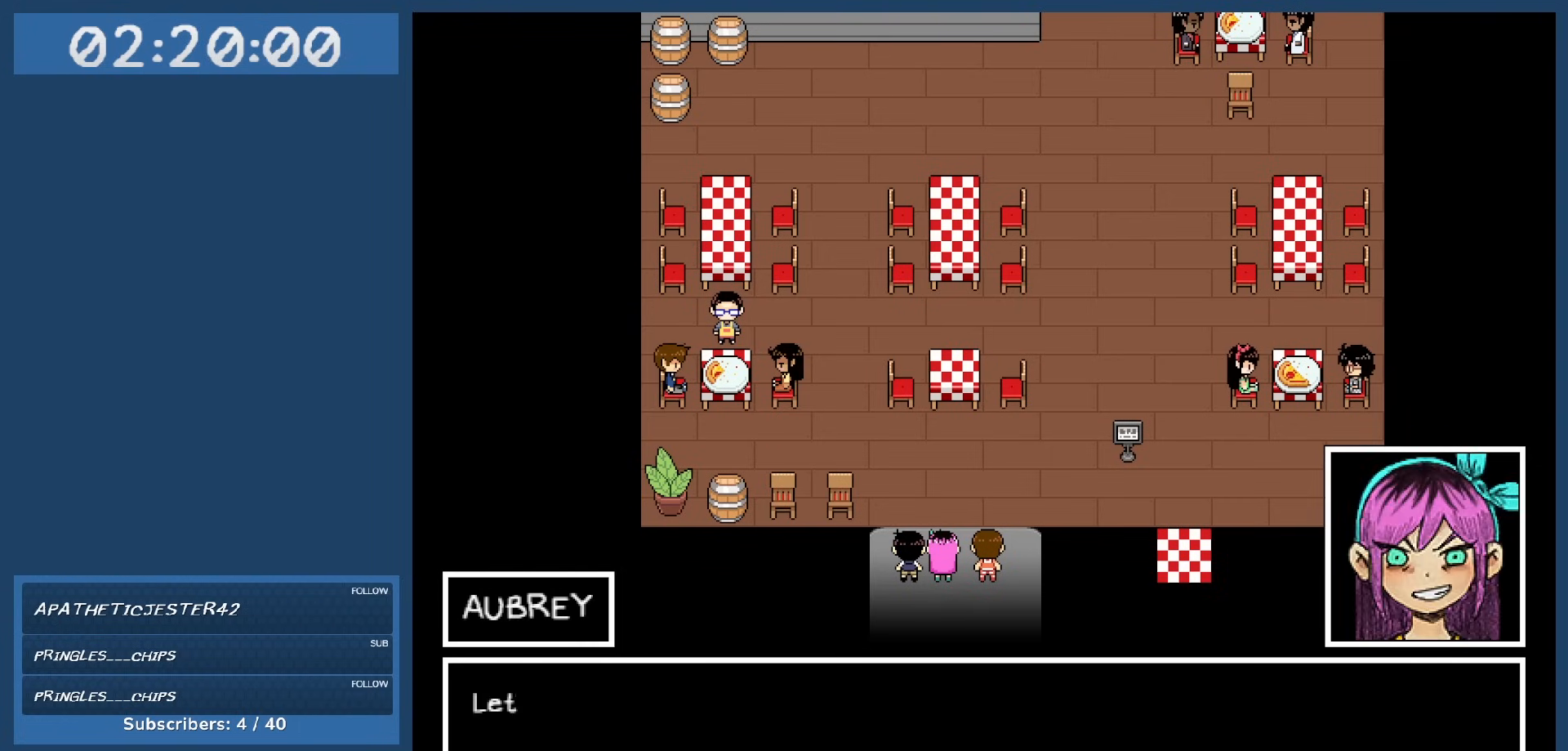
{"keys": [], "events": [[84, "z", "up"]]}
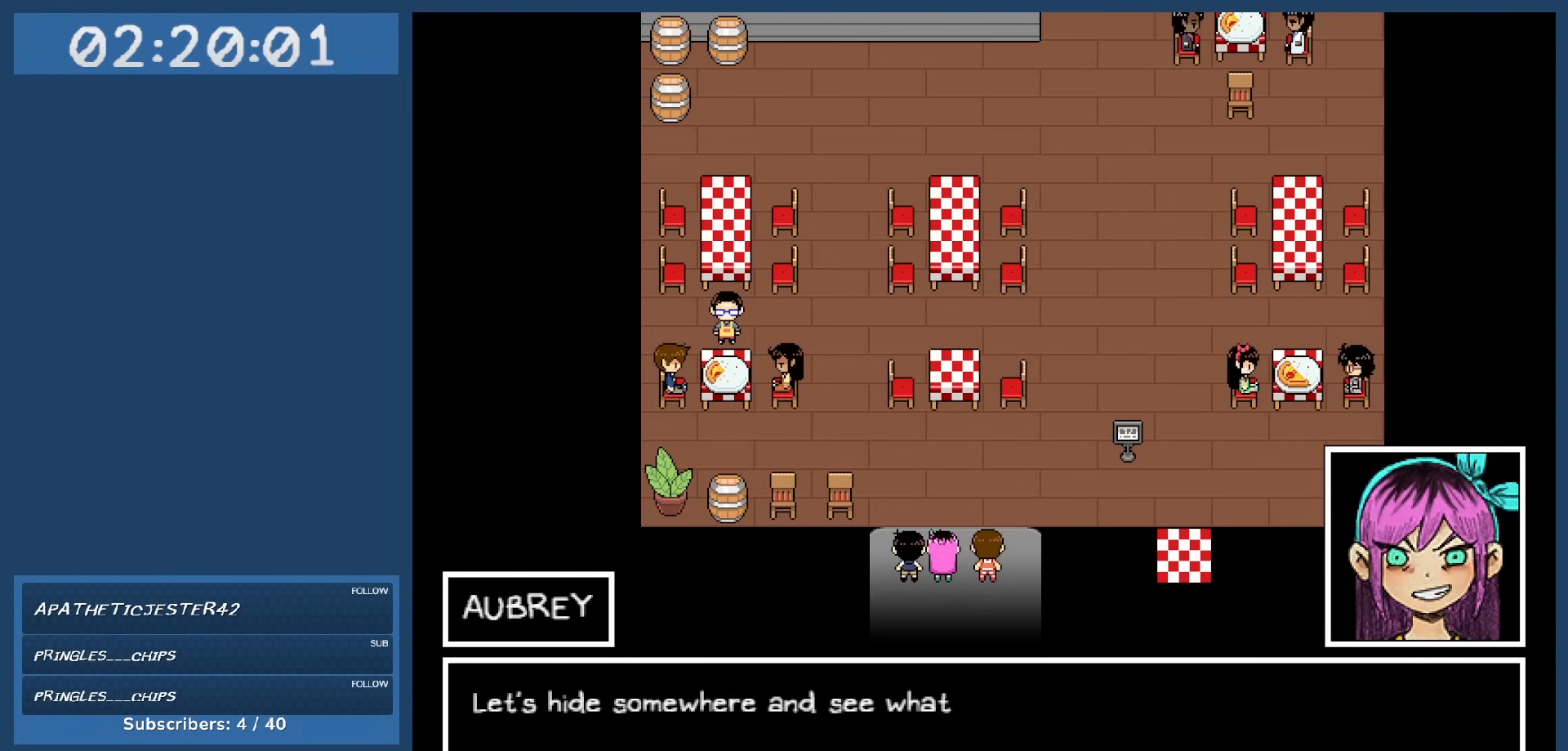
{"keys": [], "events": []}